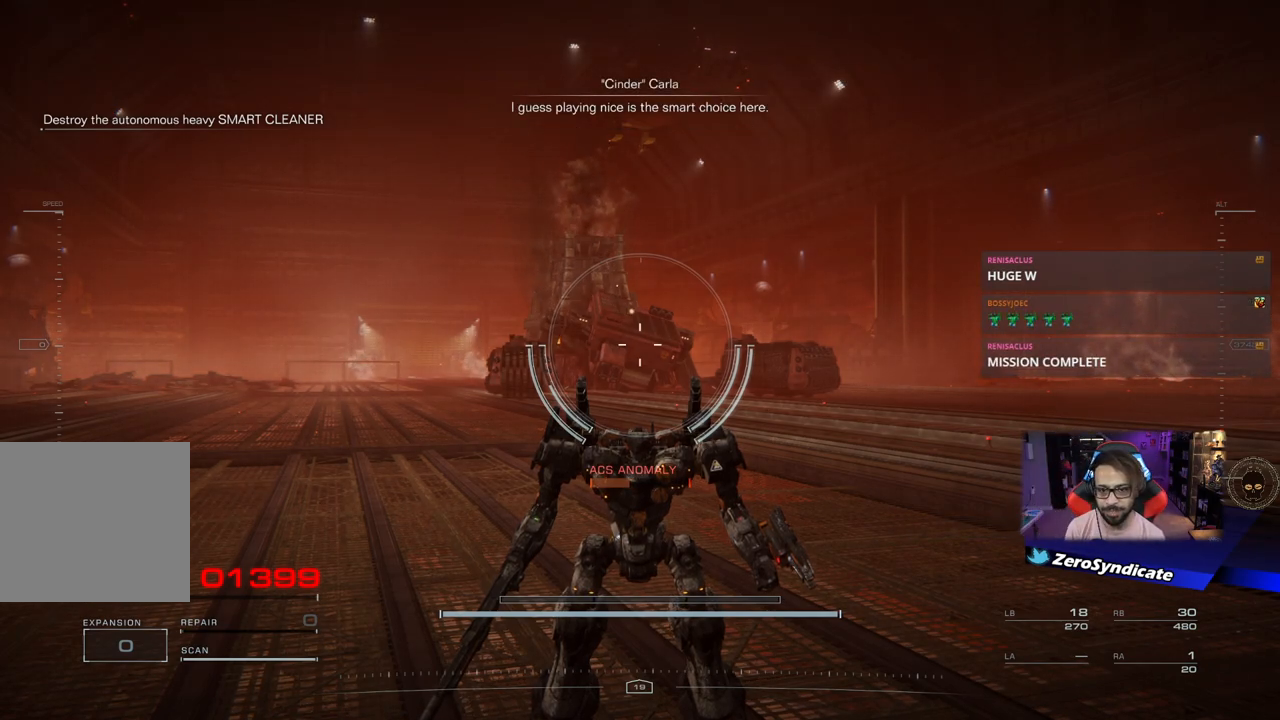
Gameplay with a controller (Xbox layout); each line is a JSON object with the inputs held at the frame after it. "events" lists button and stick changes between this image and that frame as [ms after this image, input, new state], when the widget could be followed in between.
{"buttons": [], "left_stick": "up", "right_stick": "center", "events": [[217, "left_stick", "up"]]}
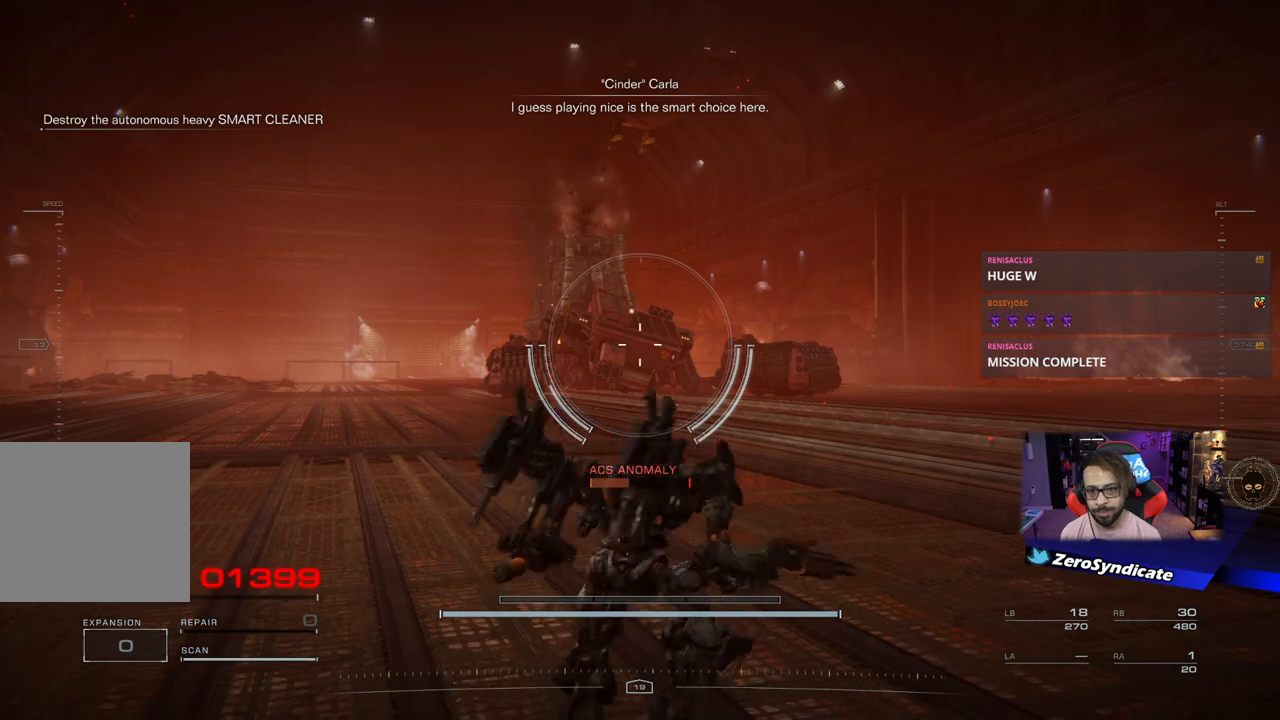
{"buttons": [], "left_stick": "up", "right_stick": "center", "events": []}
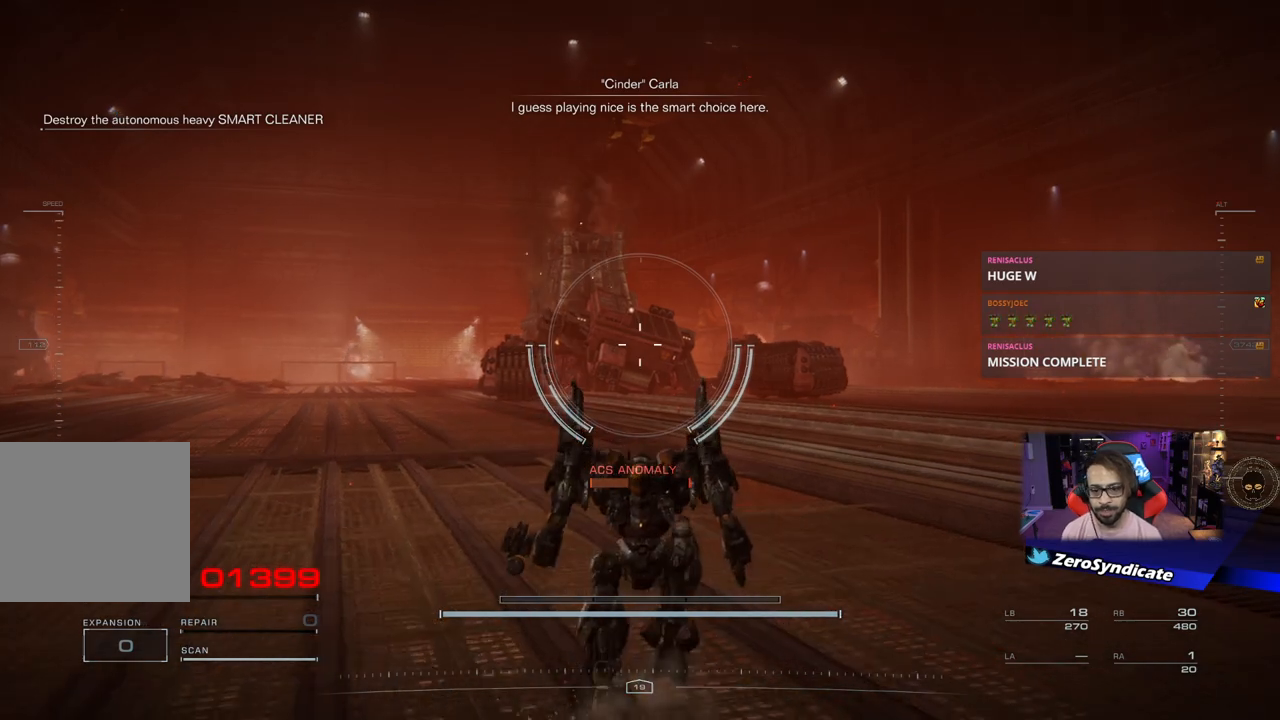
{"buttons": [], "left_stick": "up", "right_stick": "left", "events": [[317, "right_stick", "left"]]}
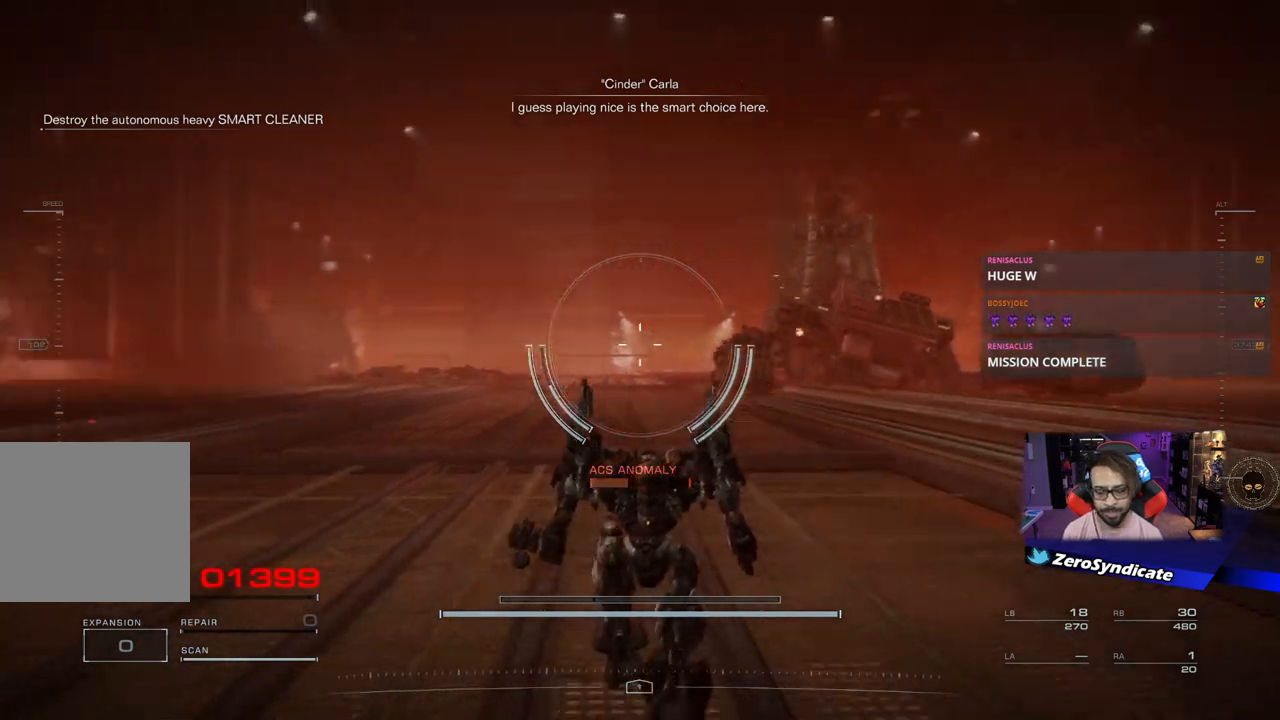
{"buttons": [], "left_stick": "up", "right_stick": "center", "events": [[483, "right_stick", "center"]]}
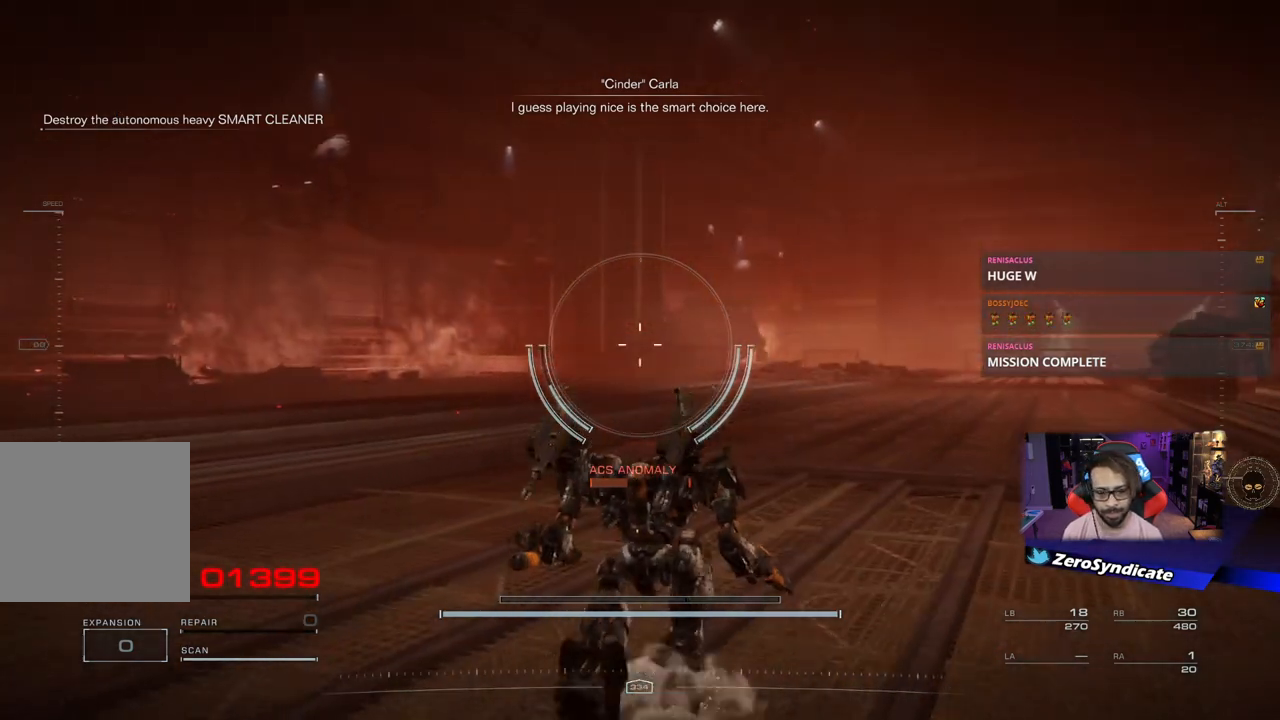
{"buttons": [], "left_stick": "up", "right_stick": "center", "events": []}
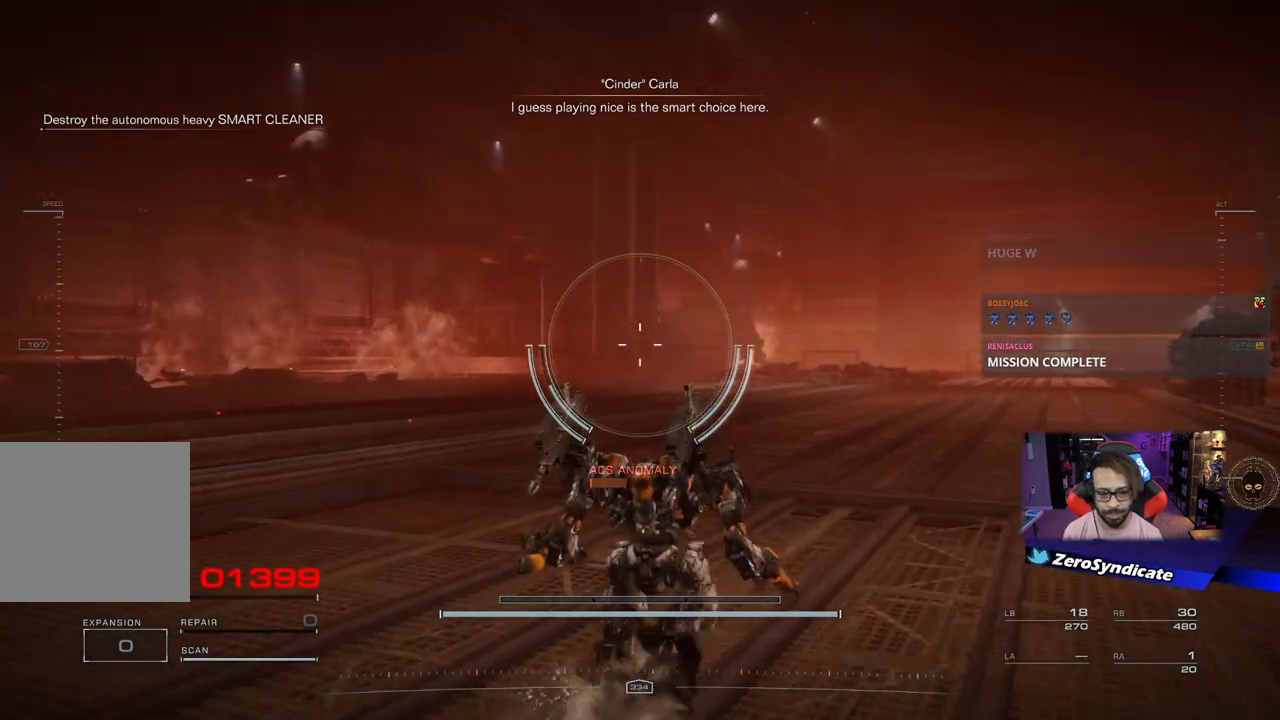
{"buttons": ["A"], "left_stick": "up", "right_stick": "center", "events": [[400, "A", "down"]]}
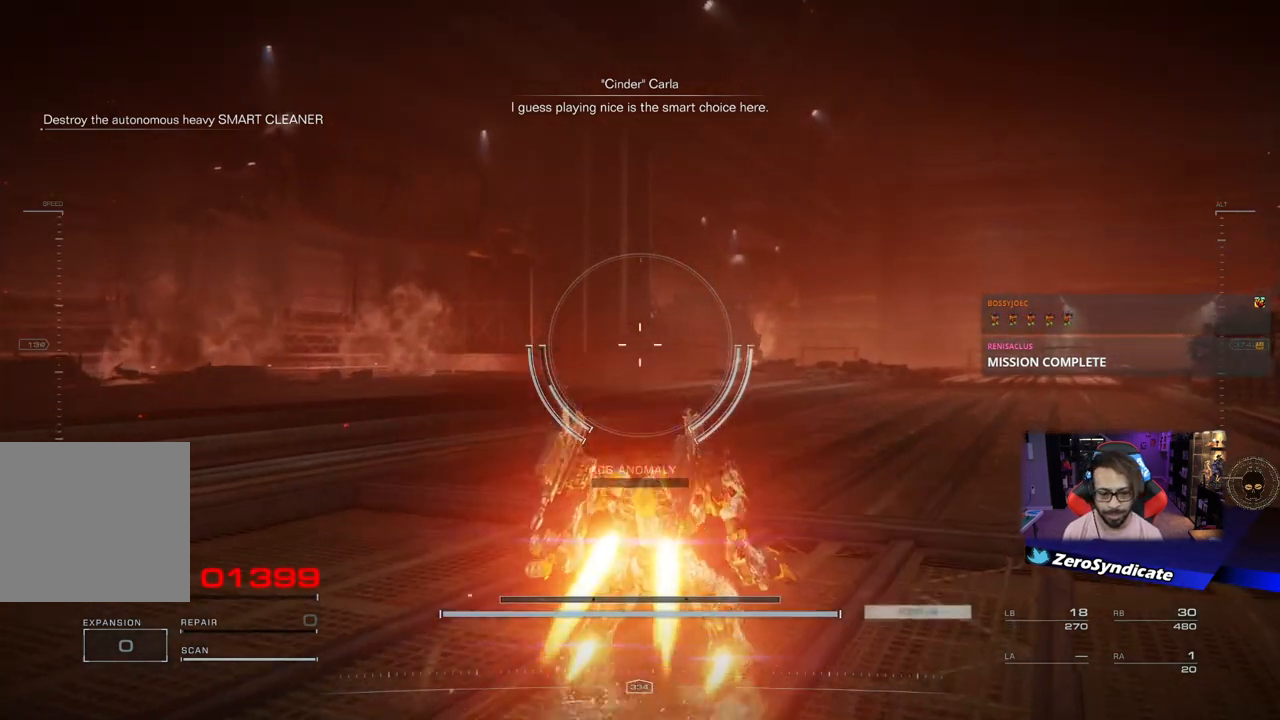
{"buttons": [], "left_stick": "up", "right_stick": "right", "events": [[50, "A", "up"], [467, "right_stick", "right"]]}
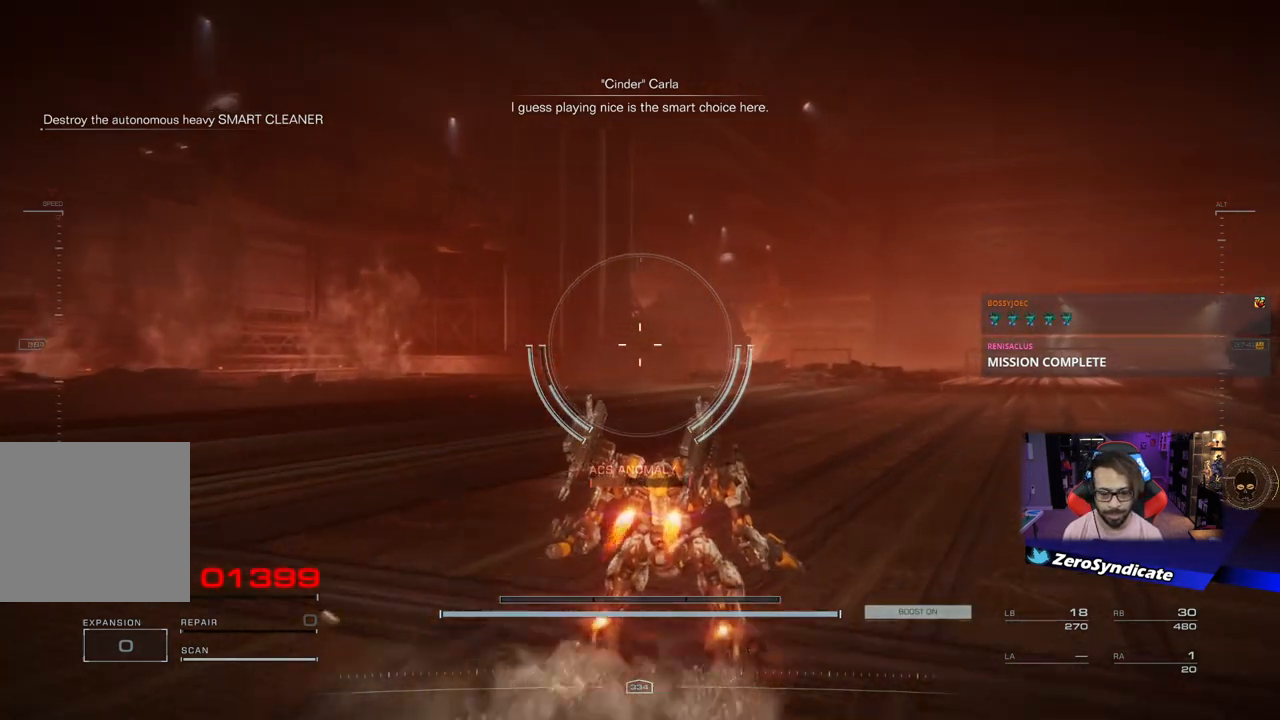
{"buttons": [], "left_stick": "up", "right_stick": "center", "events": [[333, "right_stick", "center"]]}
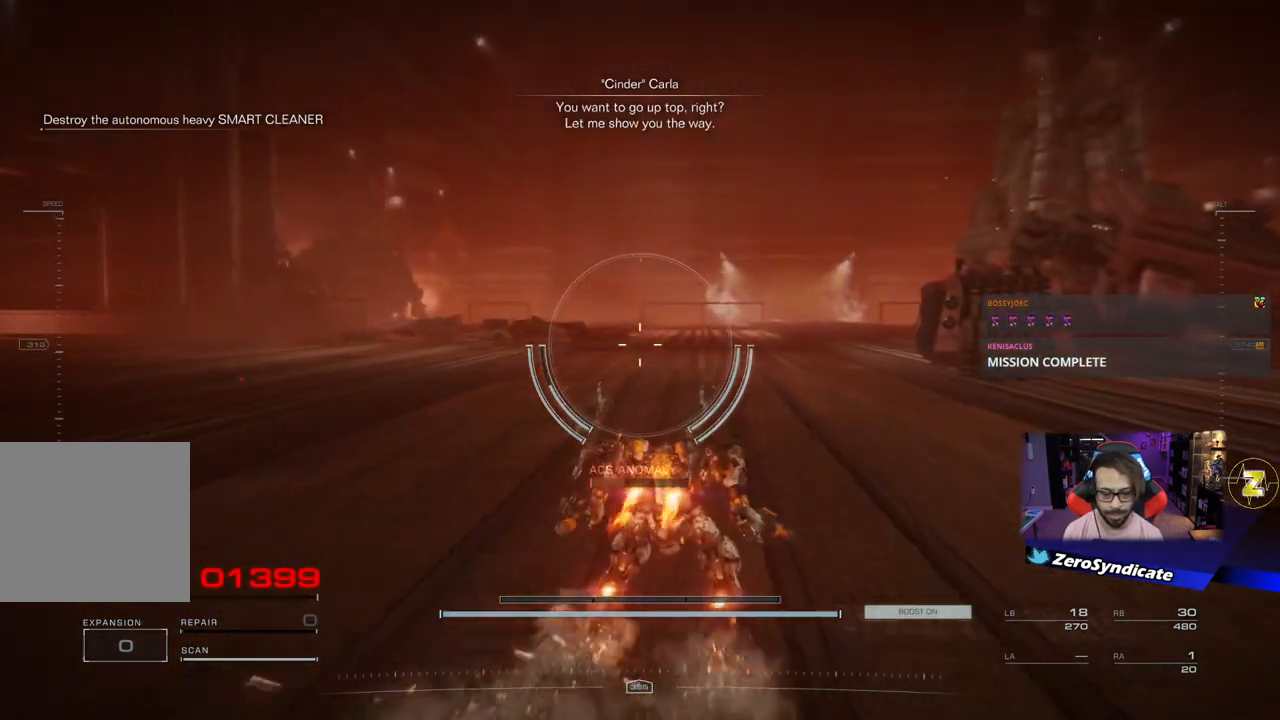
{"buttons": [], "left_stick": "up", "right_stick": "center", "events": []}
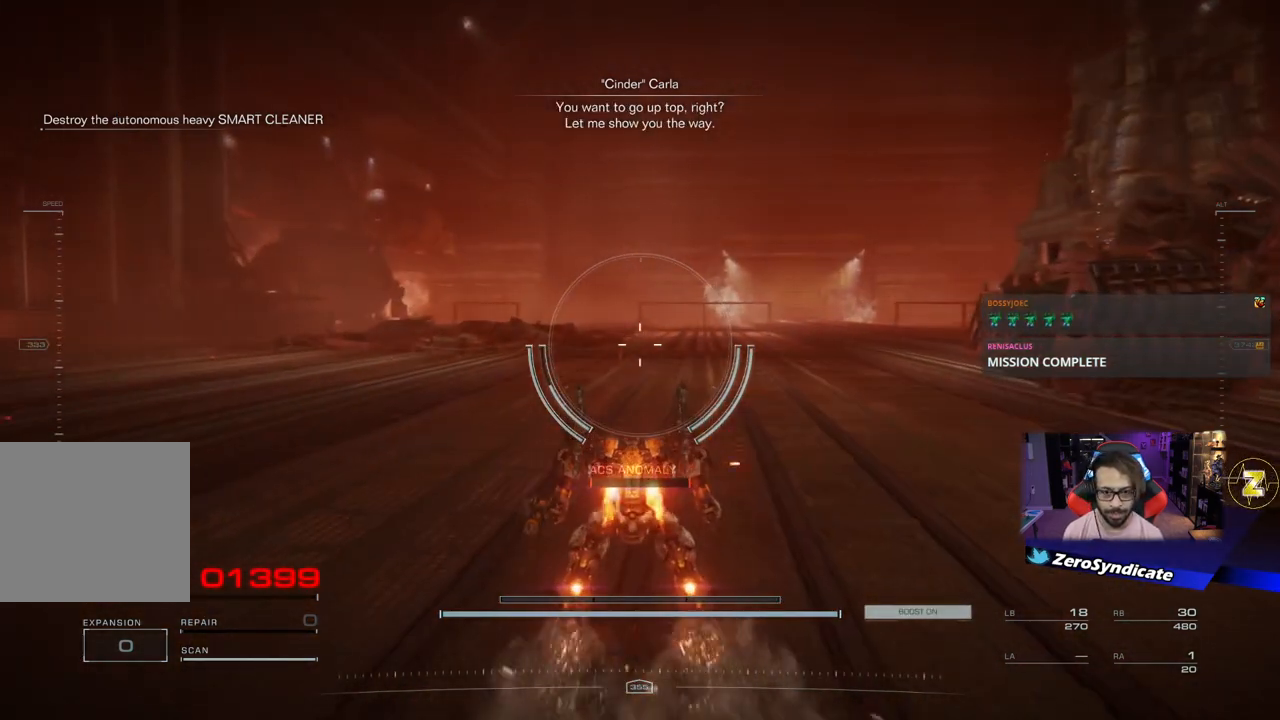
{"buttons": [], "left_stick": "up", "right_stick": "center", "events": []}
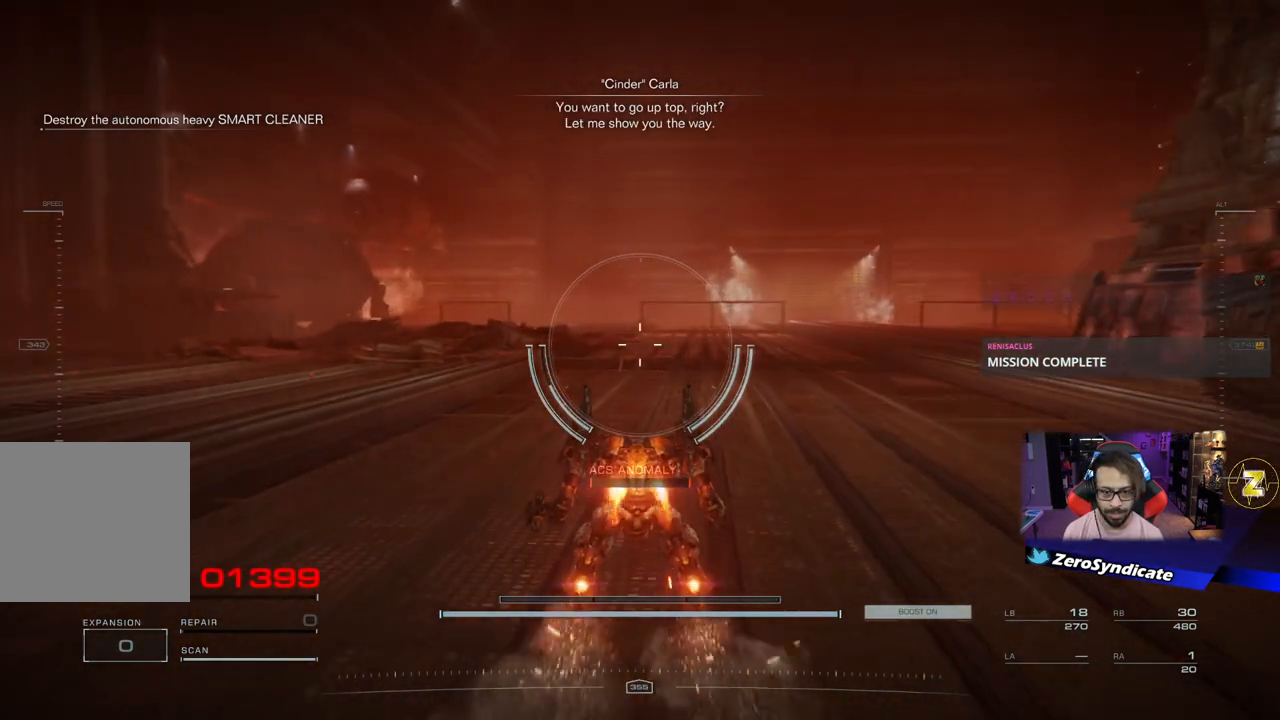
{"buttons": [], "left_stick": "up", "right_stick": "right", "events": [[417, "right_stick", "right"]]}
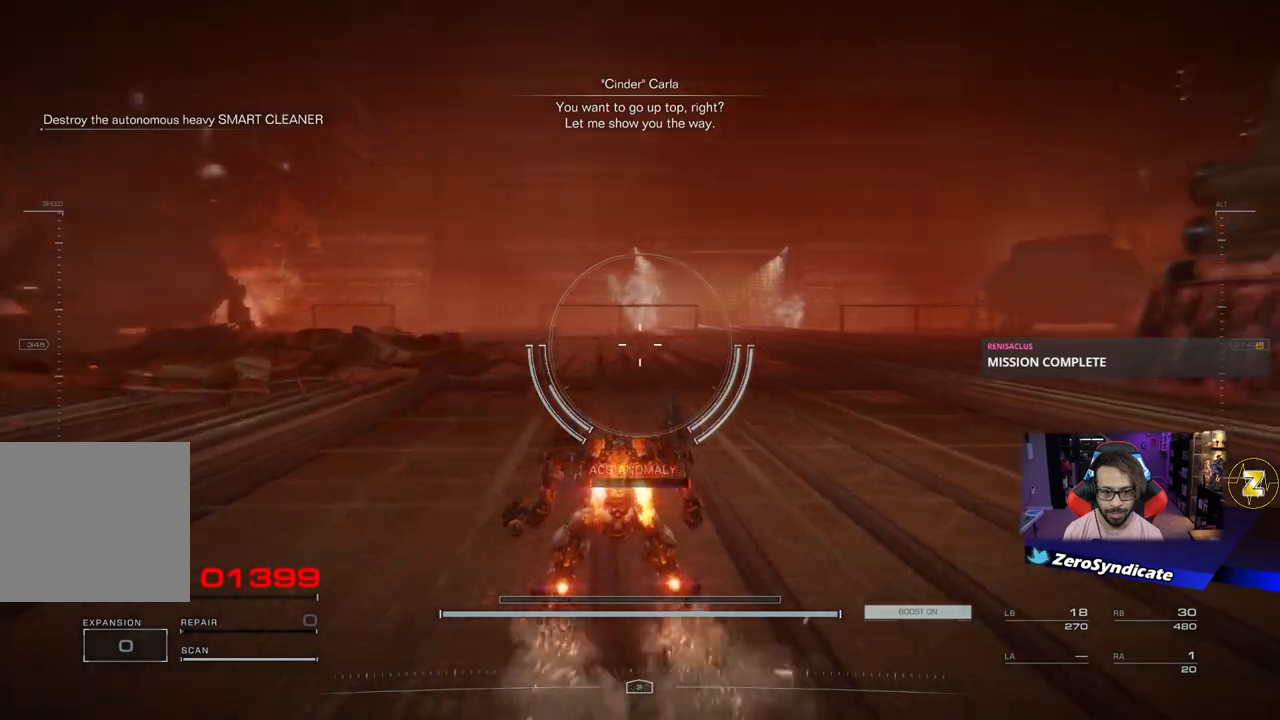
{"buttons": [], "left_stick": "center", "right_stick": "right", "events": [[433, "left_stick", "center"]]}
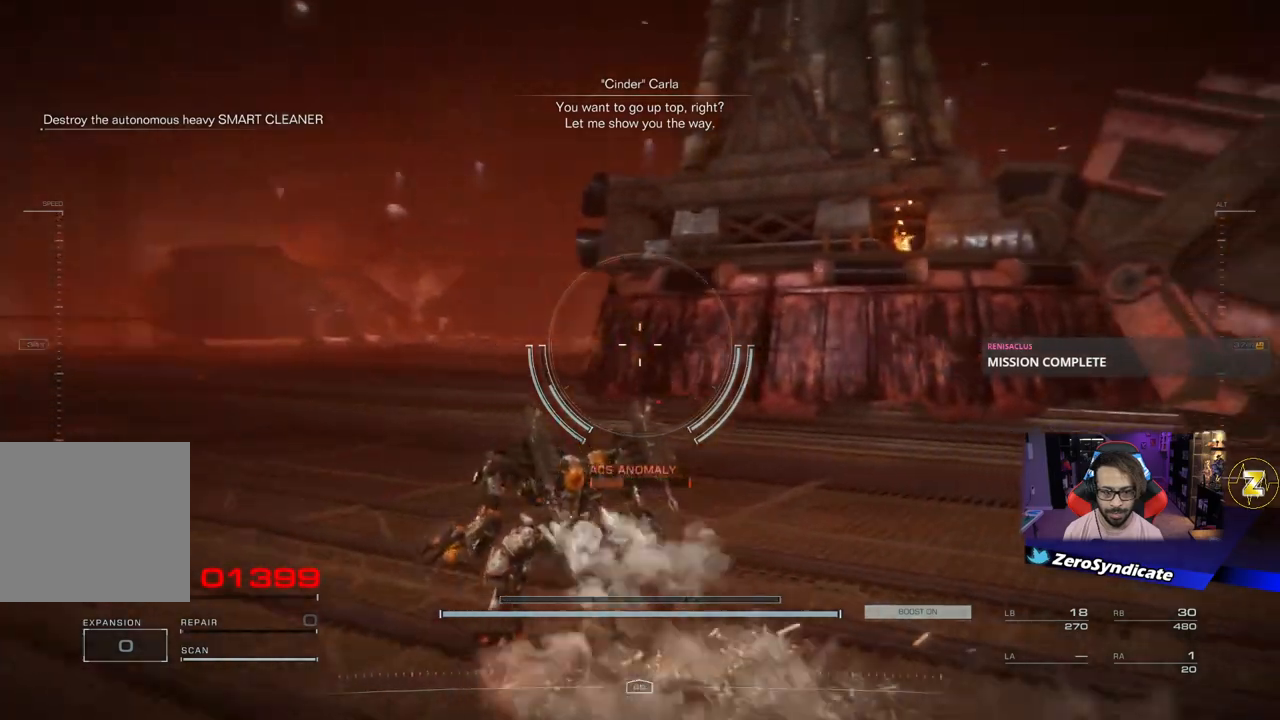
{"buttons": [], "left_stick": "center", "right_stick": "center", "events": [[117, "right_stick", "center"]]}
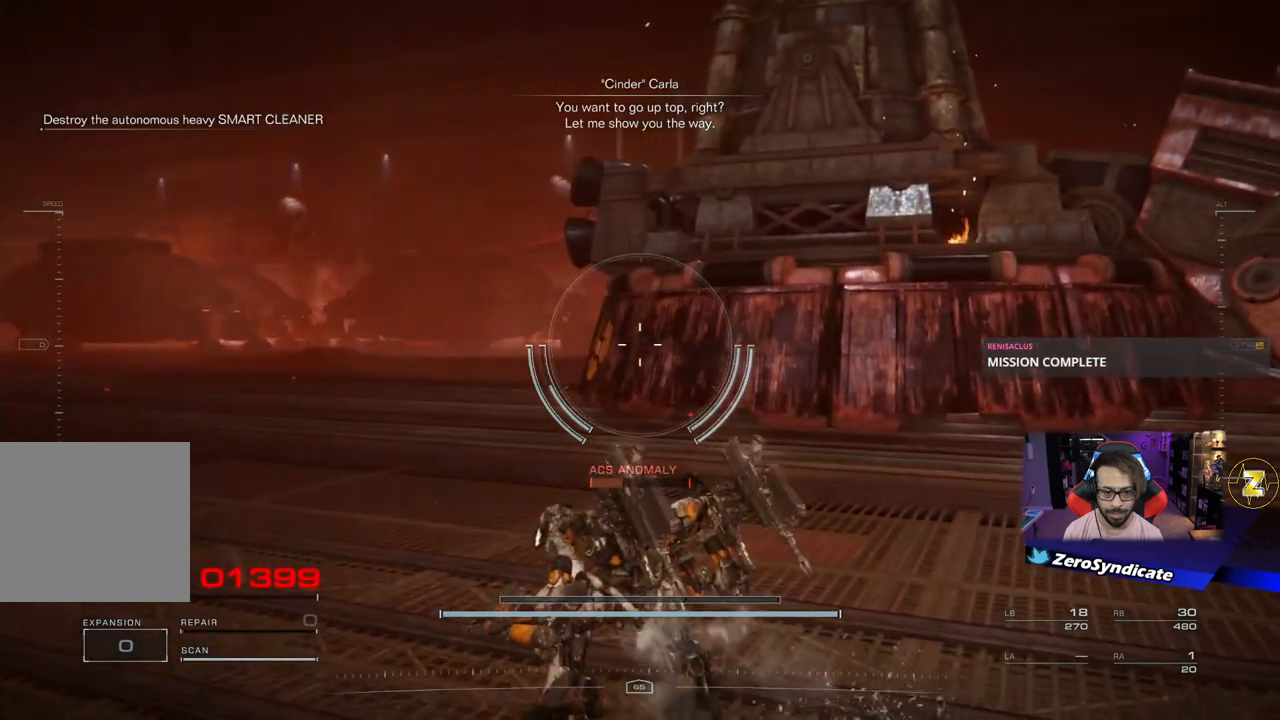
{"buttons": [], "left_stick": "center", "right_stick": "center", "events": []}
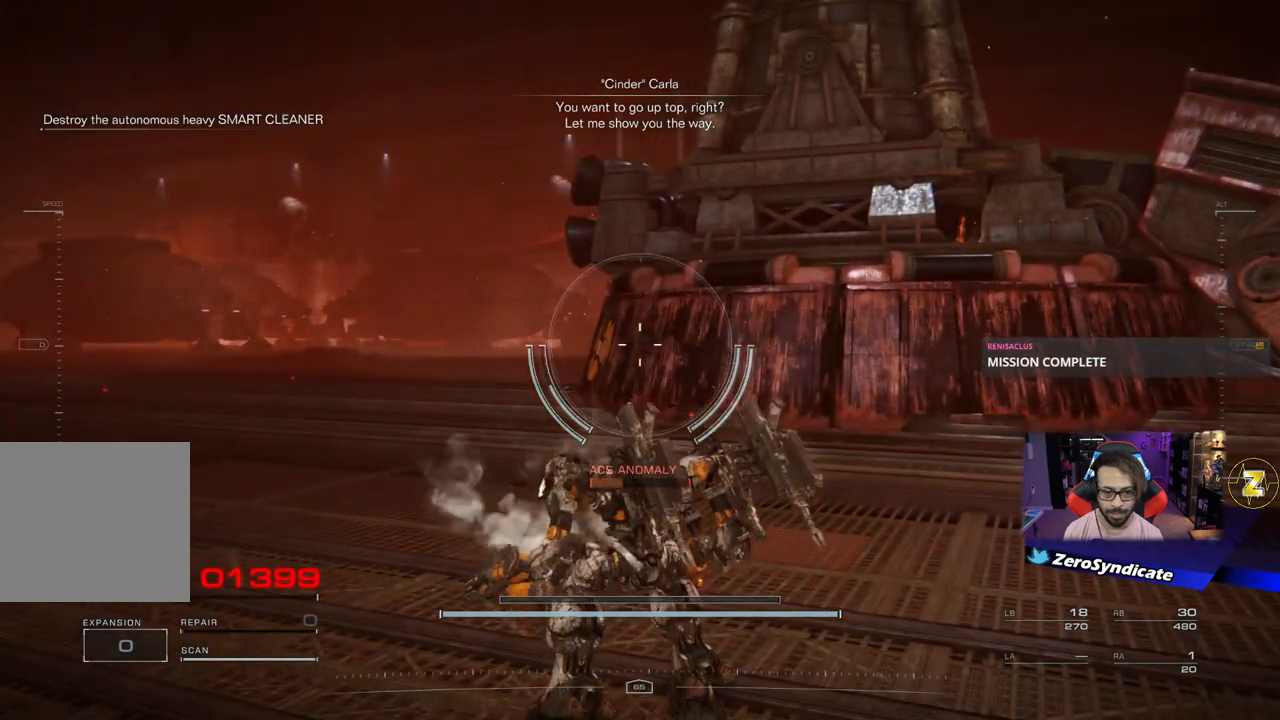
{"buttons": [], "left_stick": "center", "right_stick": "right", "events": [[67, "right_stick", "right"]]}
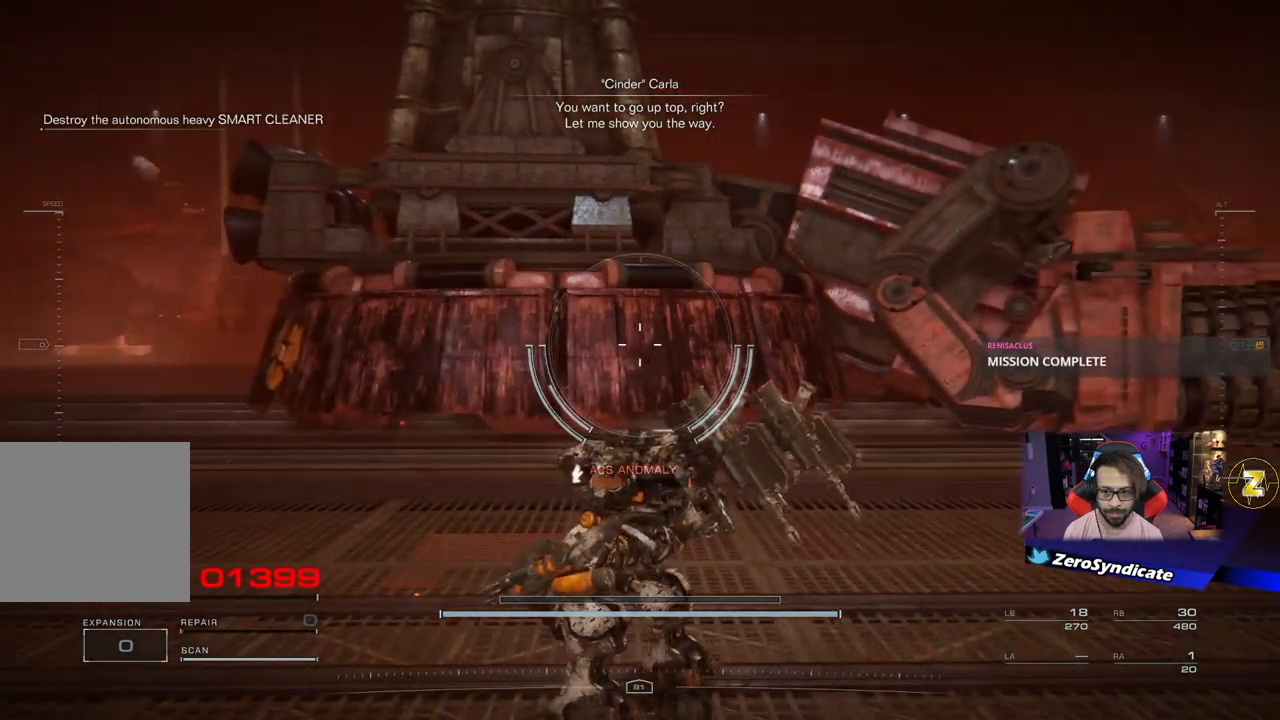
{"buttons": [], "left_stick": "center", "right_stick": "right", "events": [[133, "DPAD_DOWN", "down"], [283, "DPAD_DOWN", "up"]]}
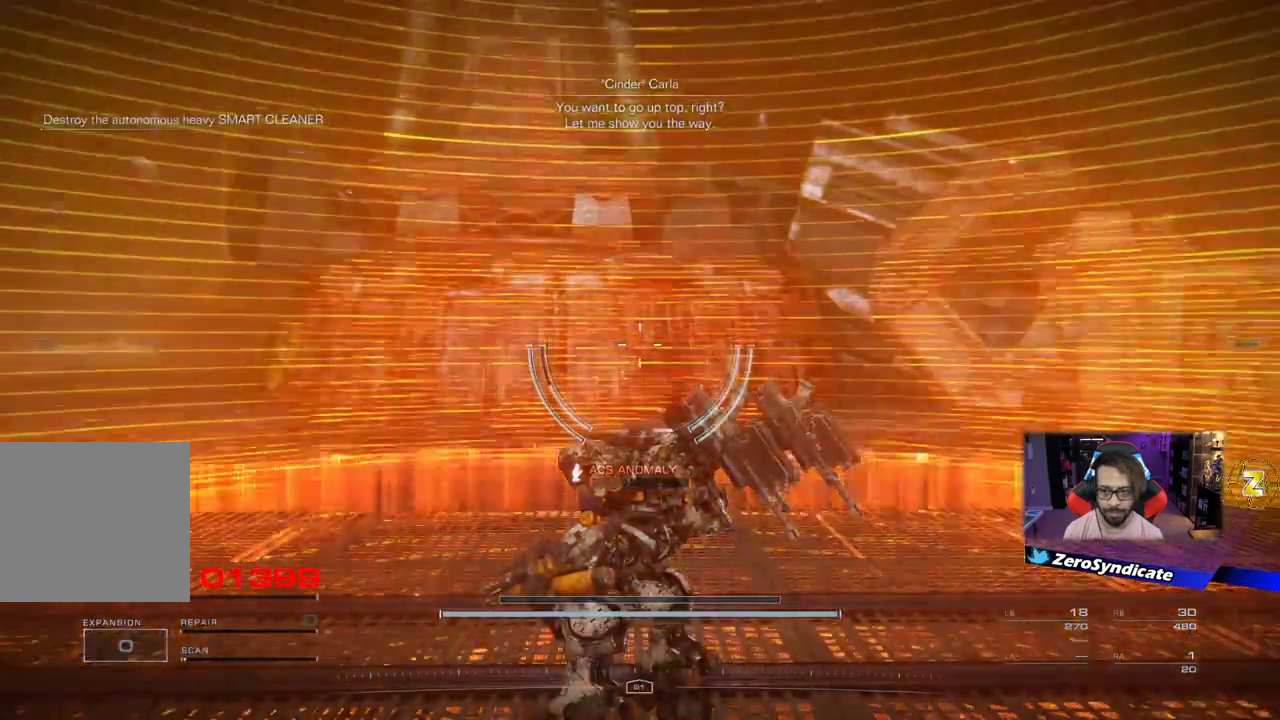
{"buttons": [], "left_stick": "center", "right_stick": "center", "events": [[417, "right_stick", "center"]]}
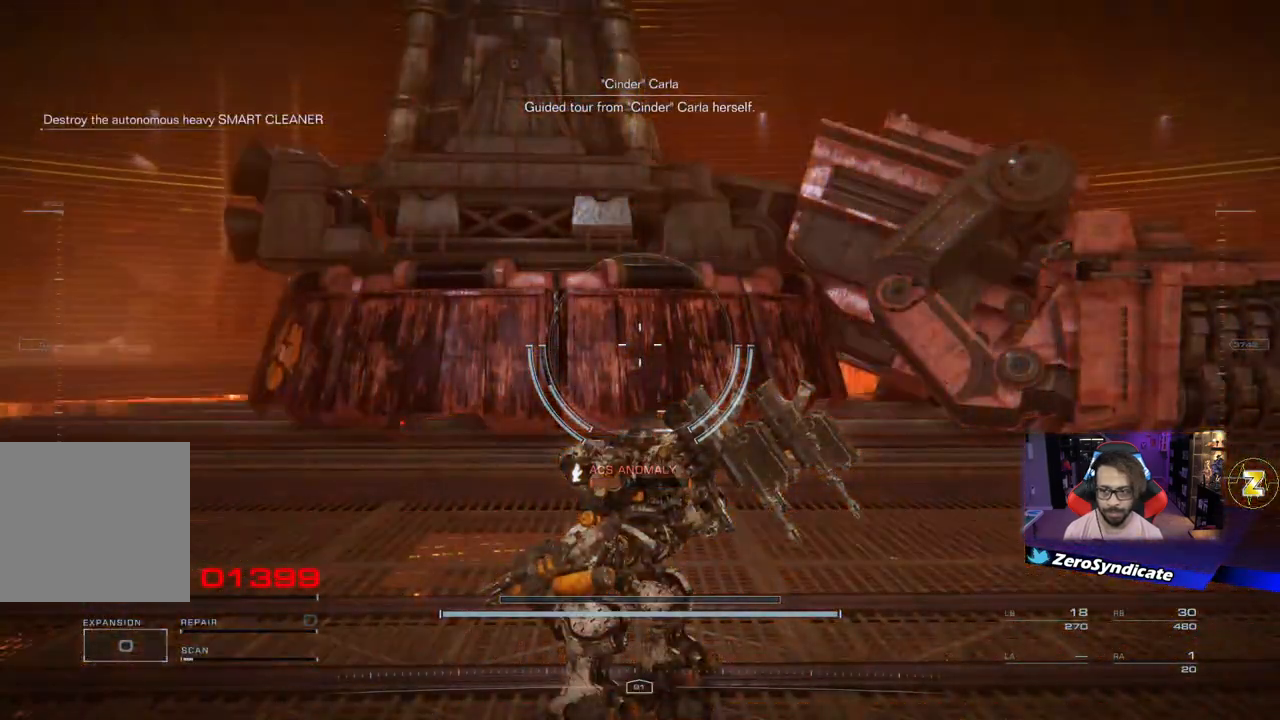
{"buttons": [], "left_stick": "center", "right_stick": "right", "events": [[417, "right_stick", "right"]]}
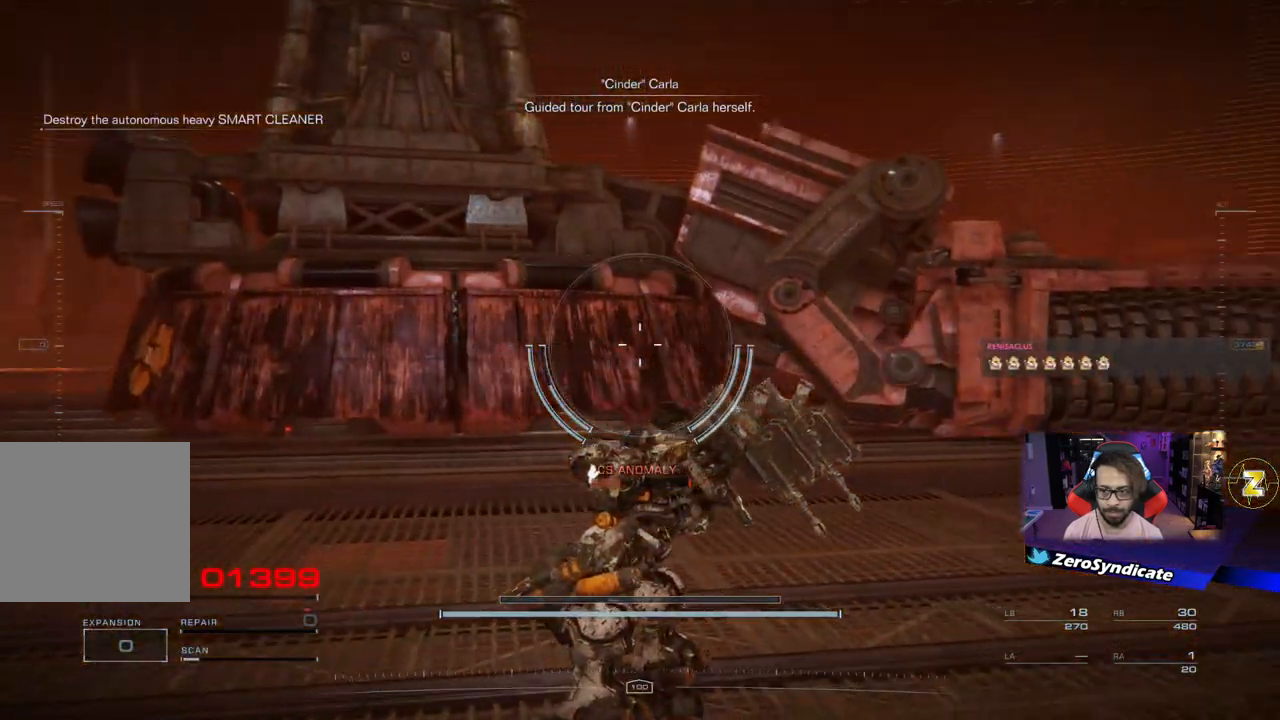
{"buttons": [], "left_stick": "center", "right_stick": "center", "events": [[483, "right_stick", "center"]]}
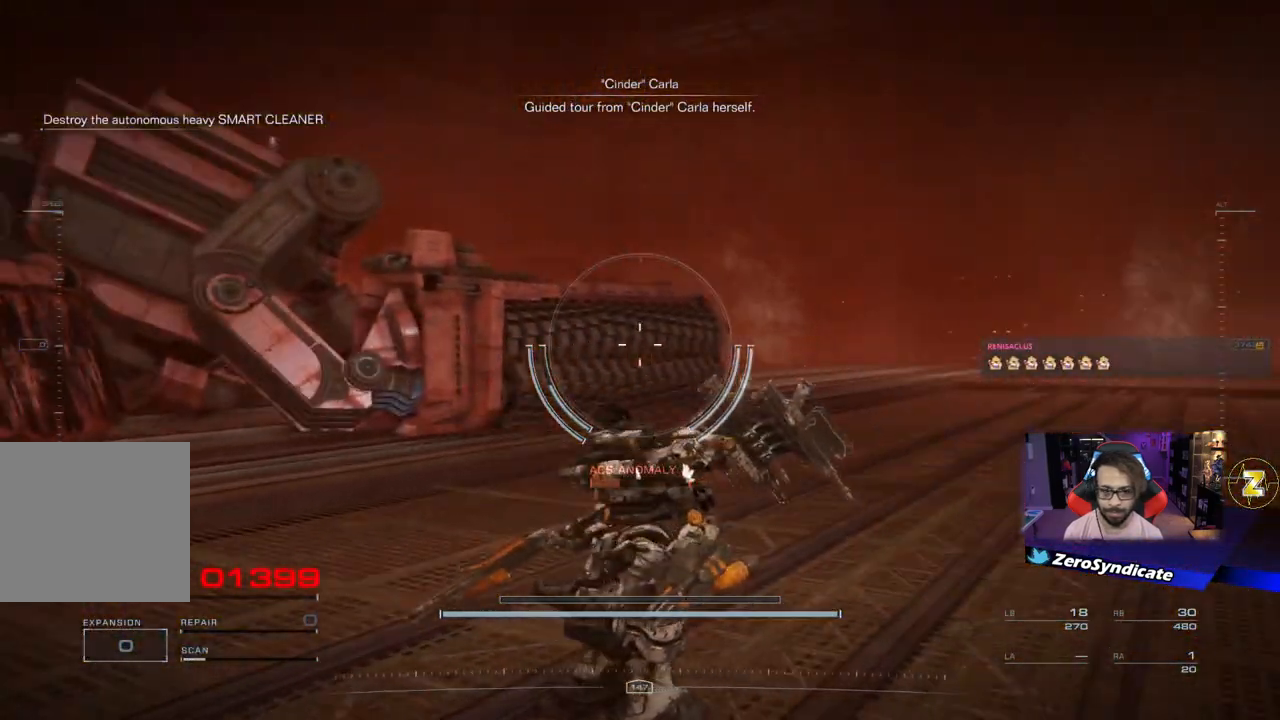
{"buttons": [], "left_stick": "center", "right_stick": "center", "events": []}
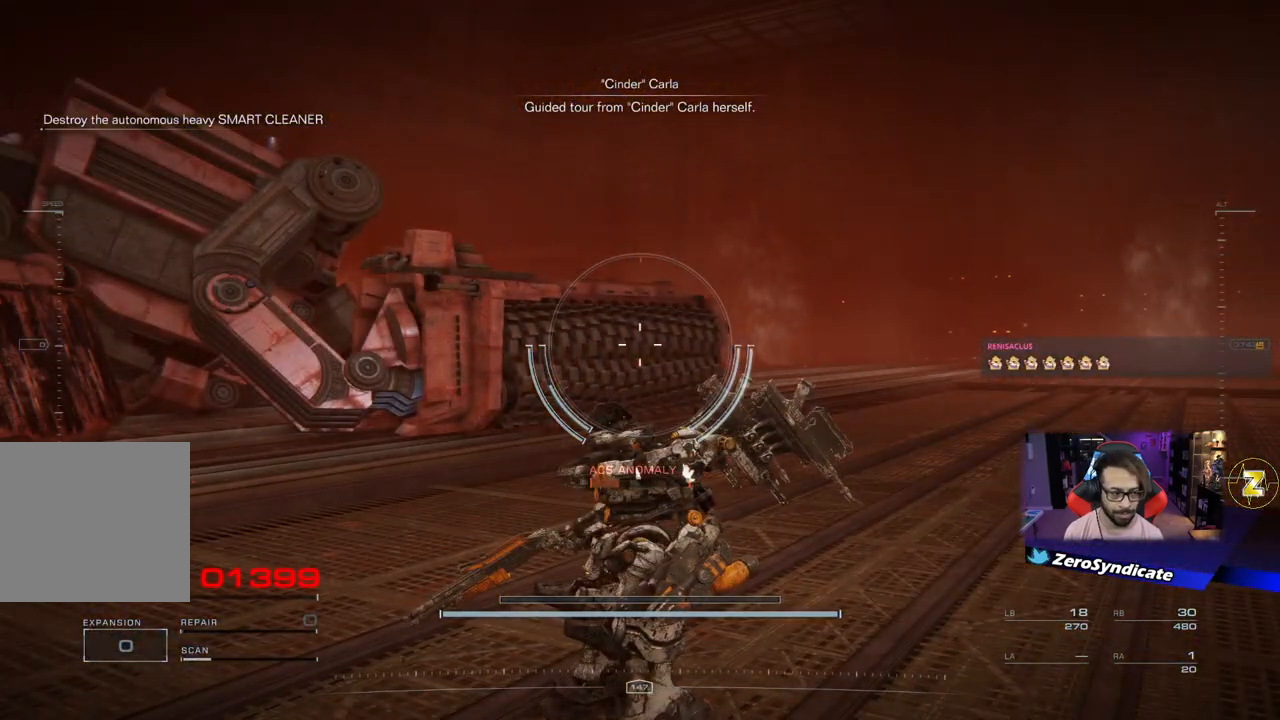
{"buttons": [], "left_stick": "right", "right_stick": "center", "events": [[500, "left_stick", "right"]]}